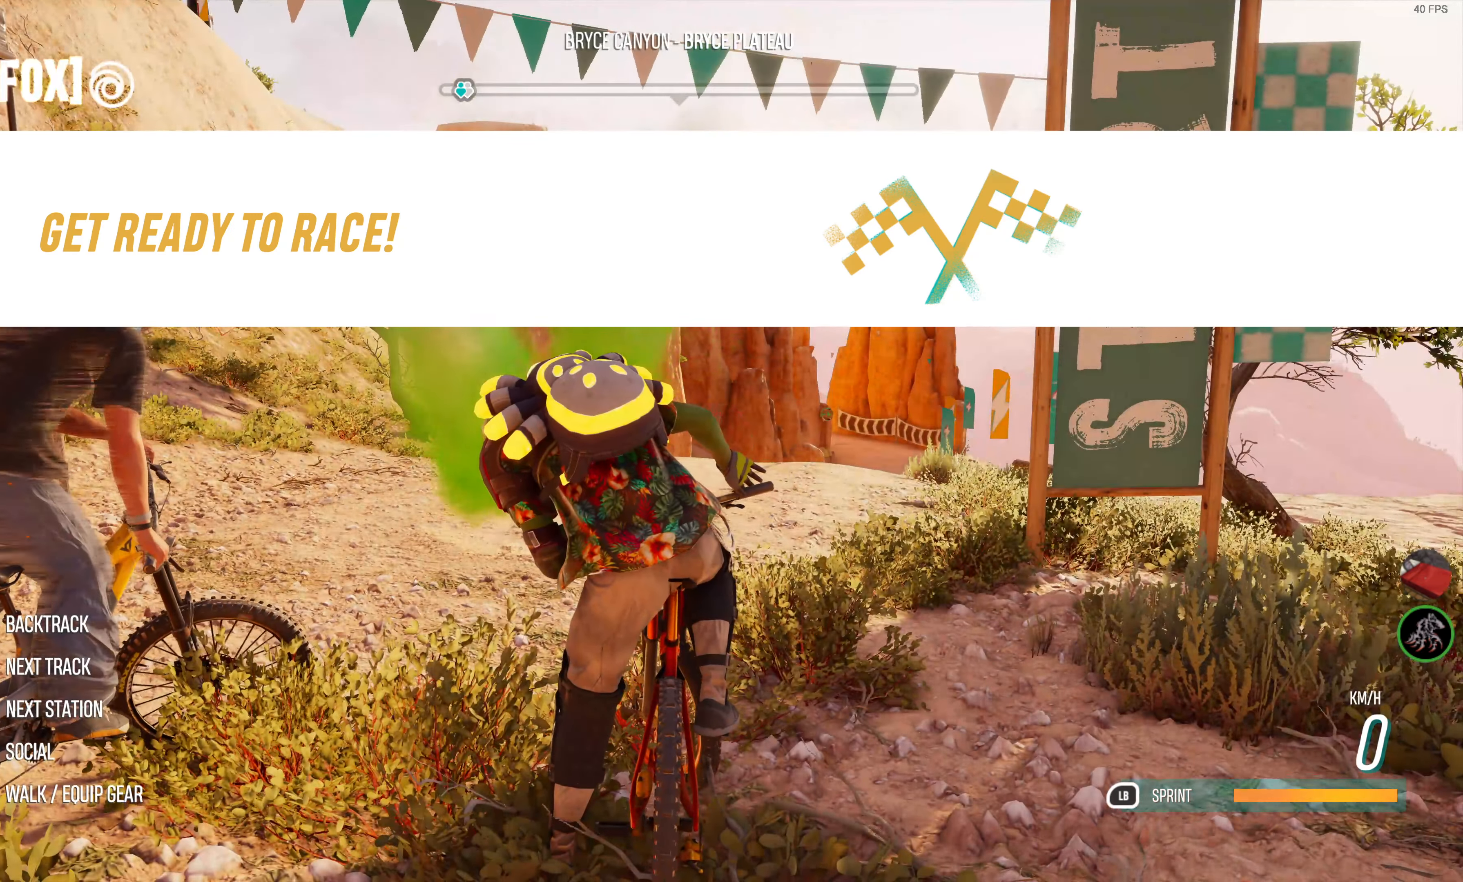
Gameplay with a controller (PlayStation layout); each line is a JSON object with the inputs held at the frame after it. "events" lists button and stick changes between this image and that frame as [ms after this image, input, new state], when the widget could be followed in between.
{"buttons": ["R2"], "left_stick": "center", "right_stick": "up", "events": [[400, "right_stick", "up"], [434, "R2", "down"]]}
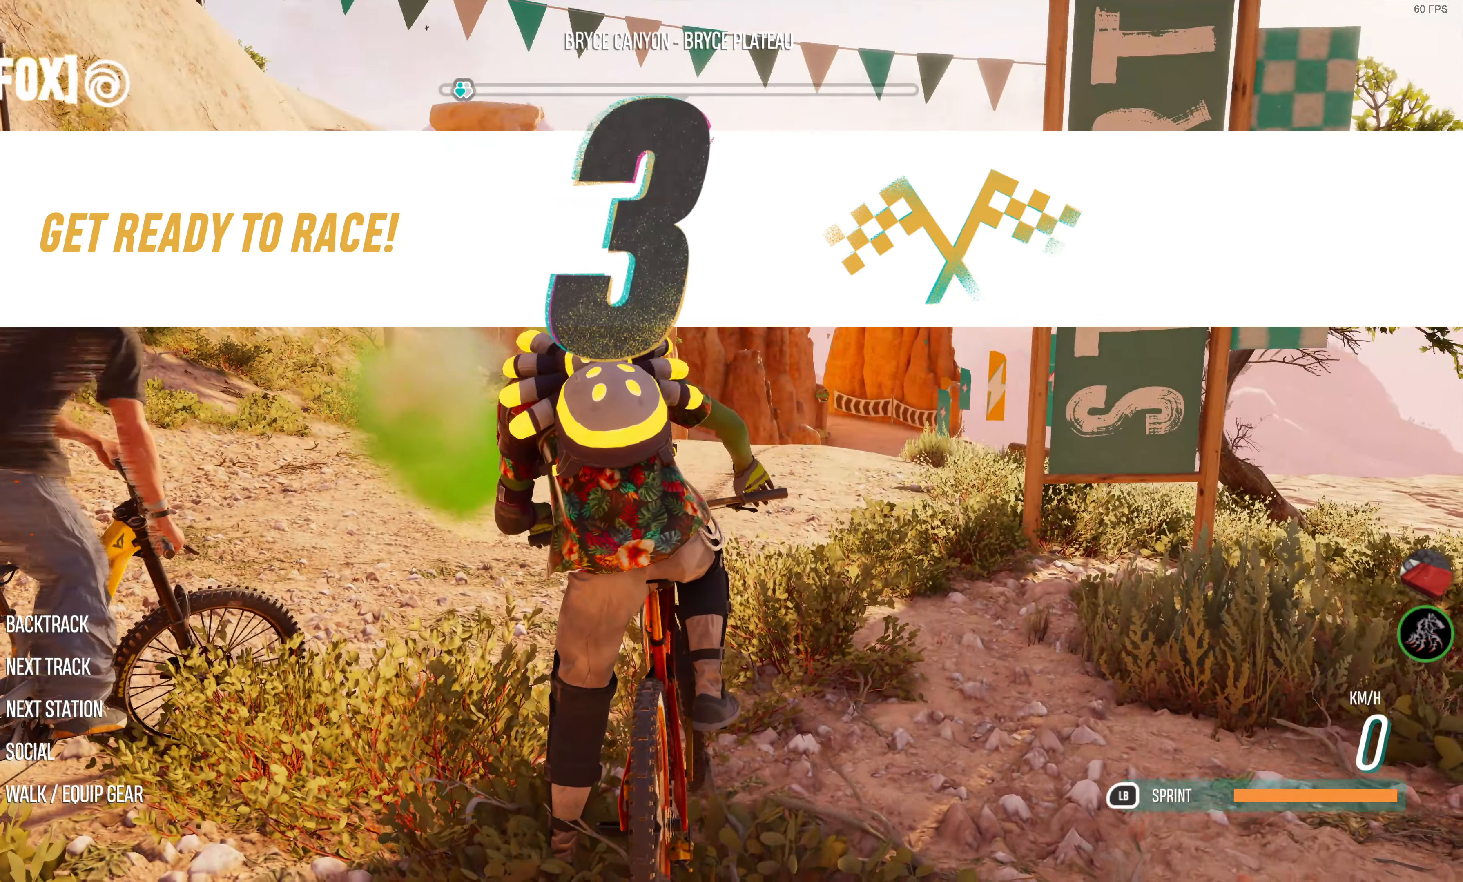
{"buttons": [], "left_stick": "center", "right_stick": "down", "events": [[150, "right_stick", "center"], [184, "R2", "up"], [467, "right_stick", "down"]]}
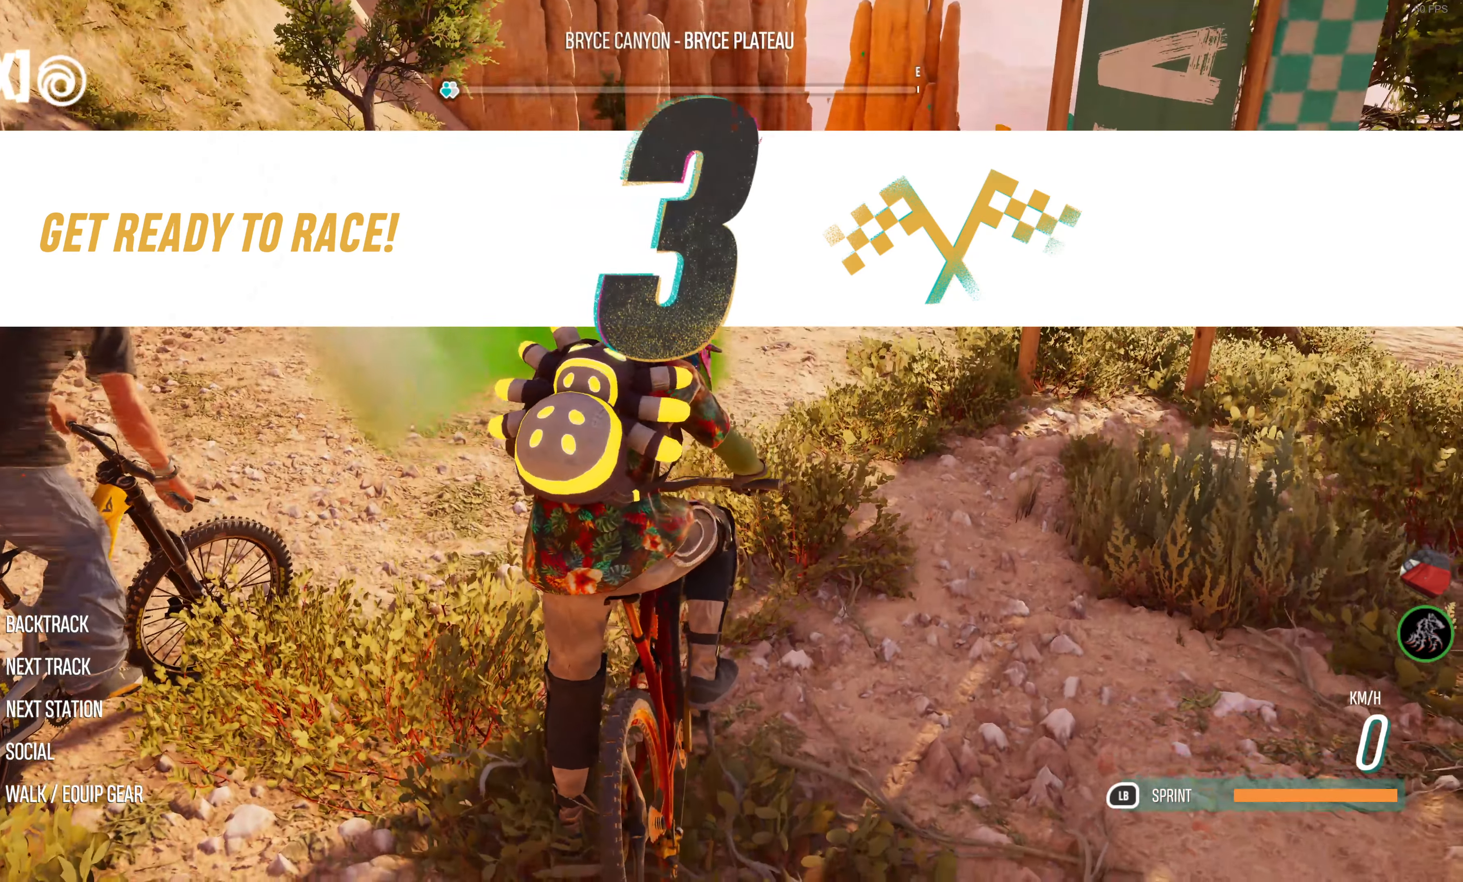
{"buttons": ["R2"], "left_stick": "center", "right_stick": "center", "events": [[117, "right_stick", "center"], [134, "R2", "down"]]}
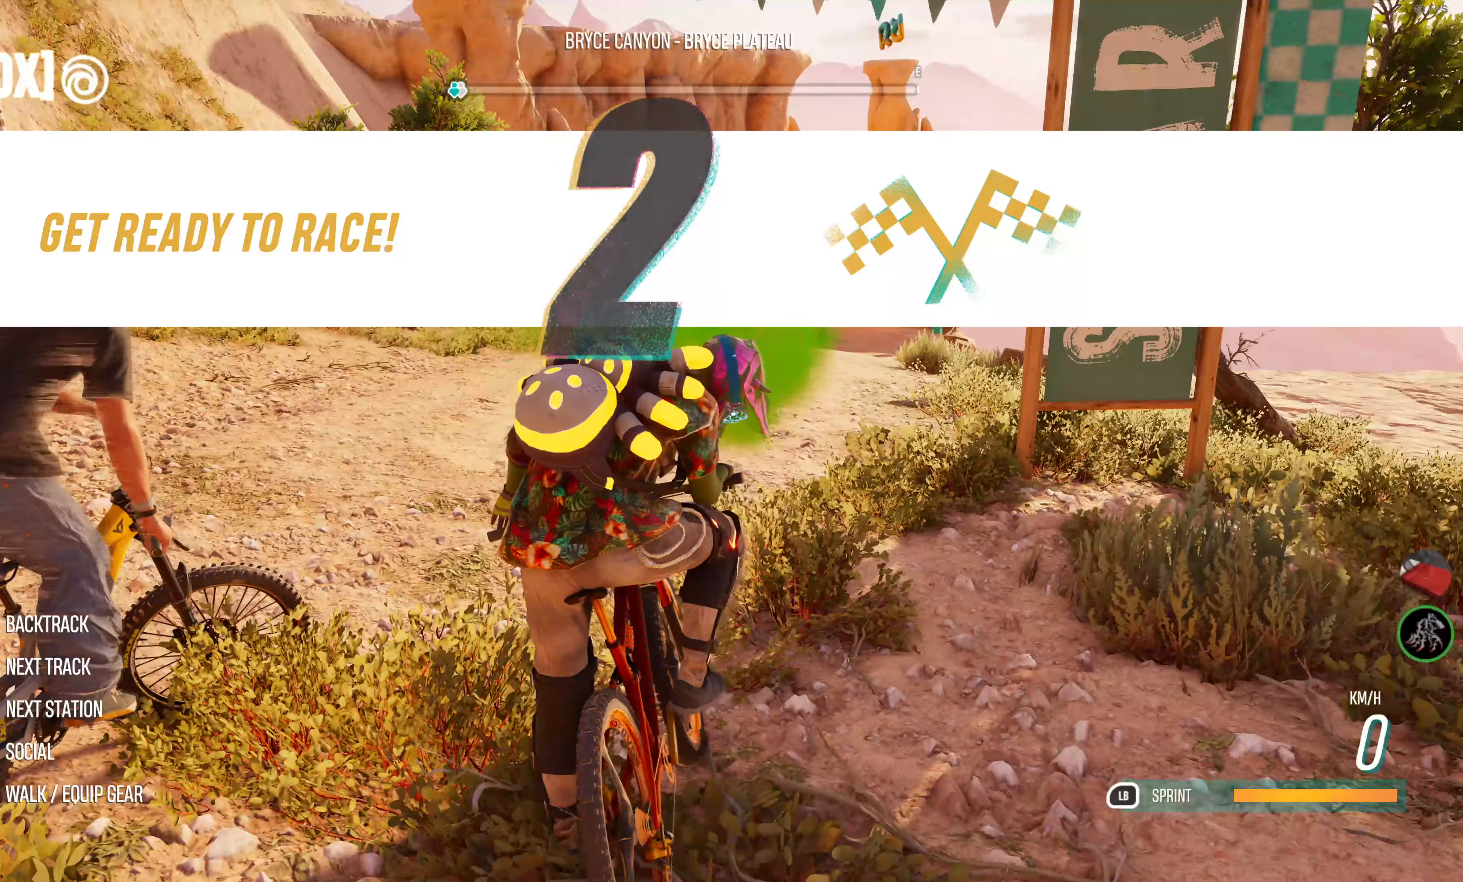
{"buttons": ["R2"], "left_stick": "center", "right_stick": "center", "events": []}
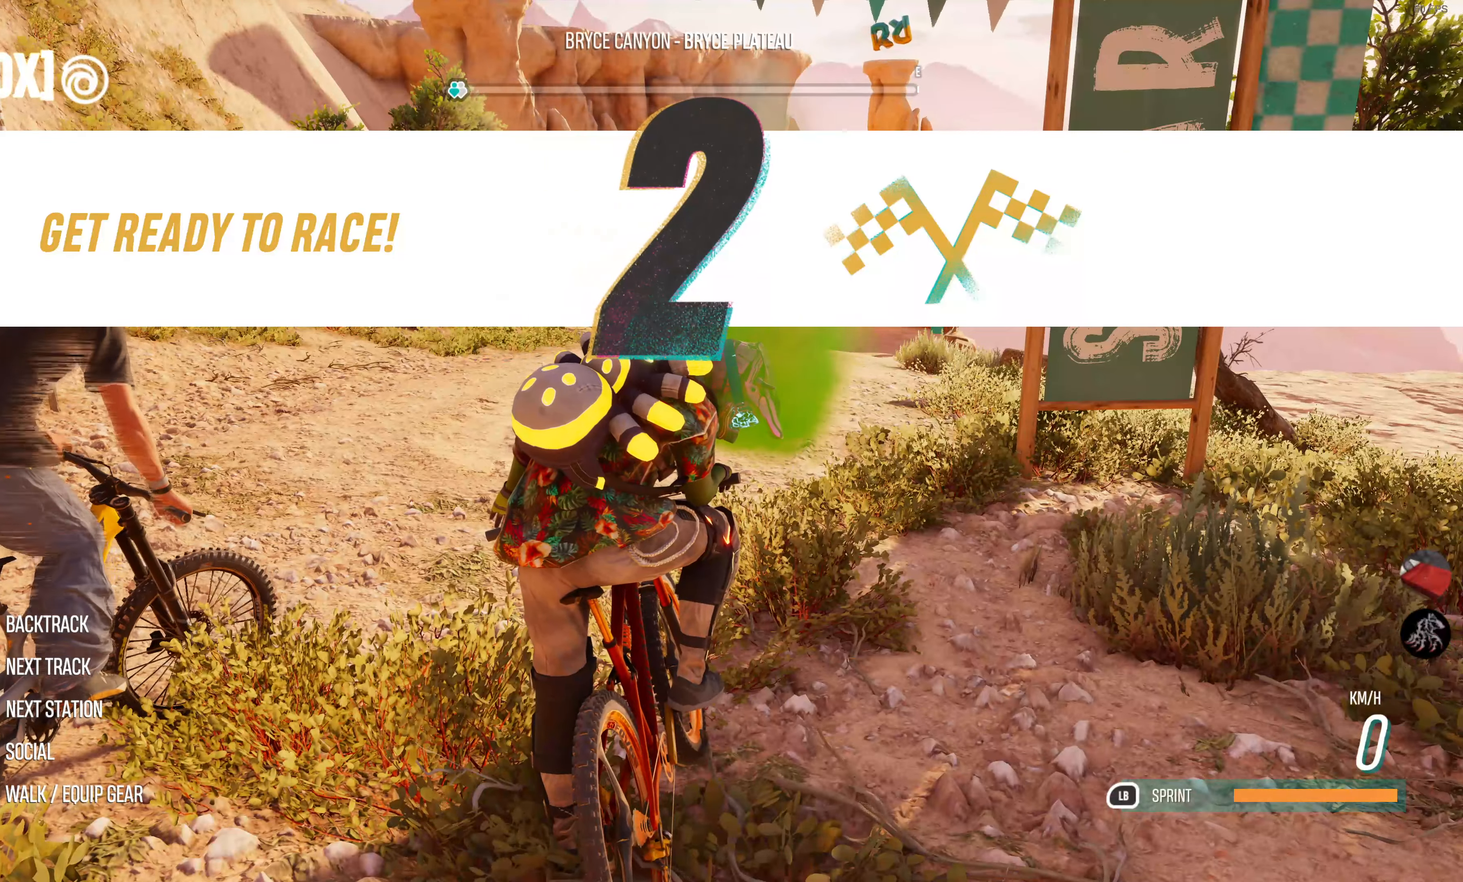
{"buttons": ["R2"], "left_stick": "center", "right_stick": "center", "events": []}
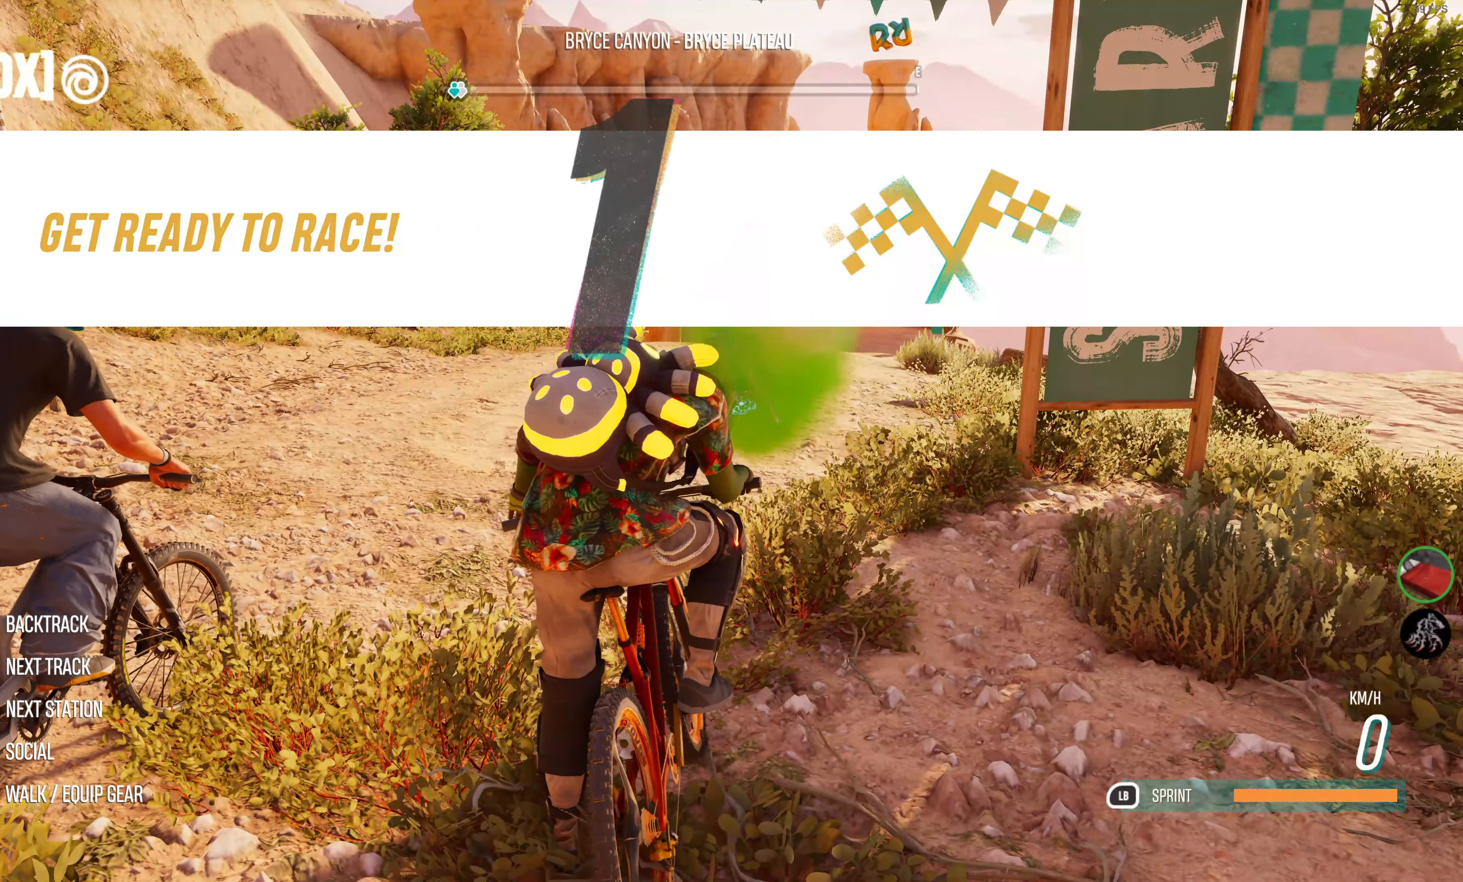
{"buttons": ["R2"], "left_stick": "center", "right_stick": "center", "events": []}
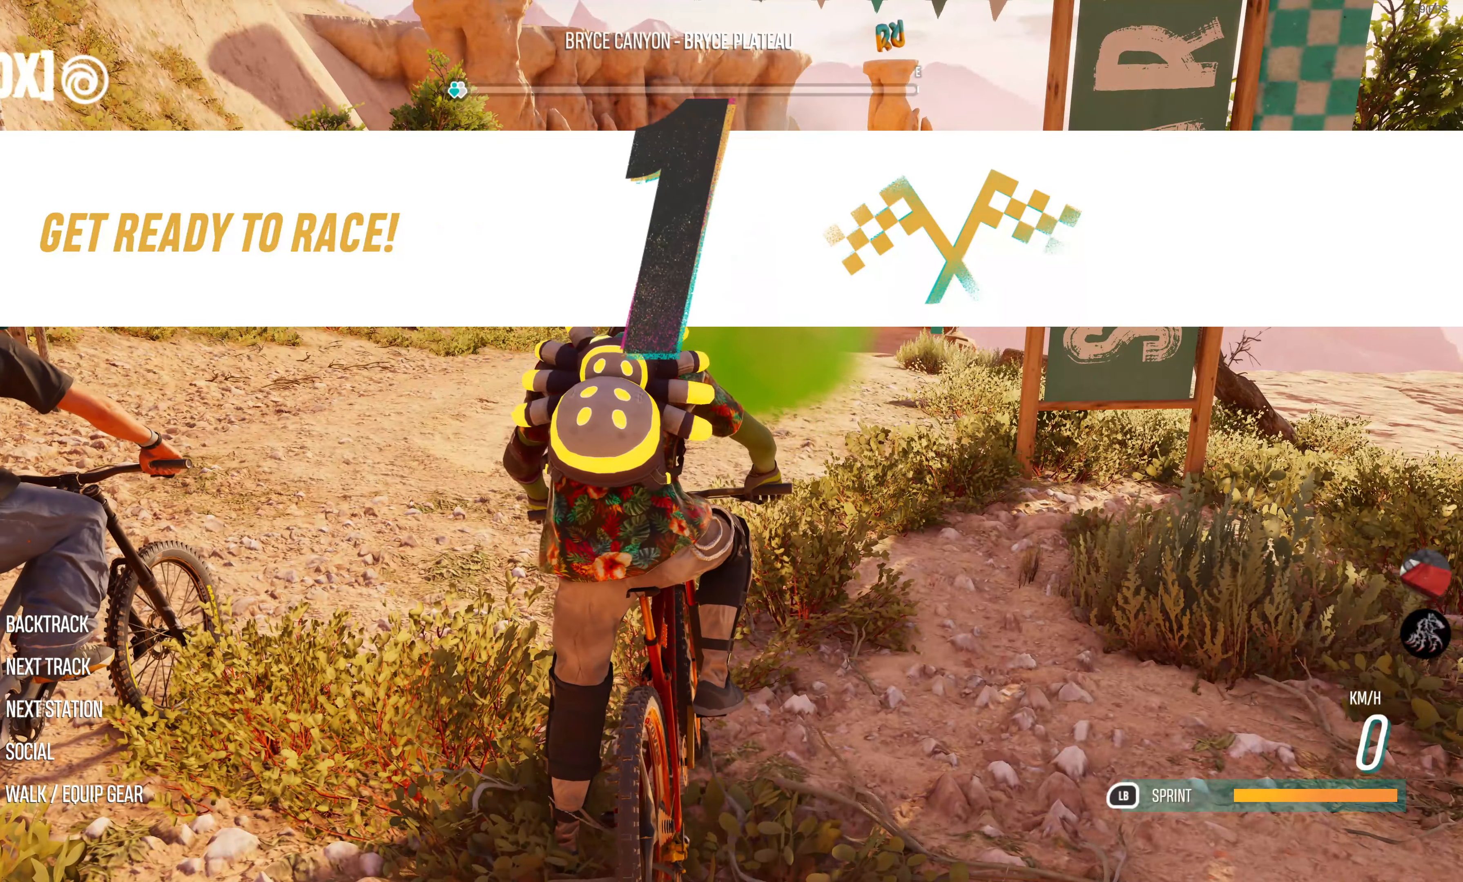
{"buttons": ["L1", "R2"], "left_stick": "center", "right_stick": "center", "events": [[300, "left_stick", "right"], [466, "L1", "down"], [500, "left_stick", "center"]]}
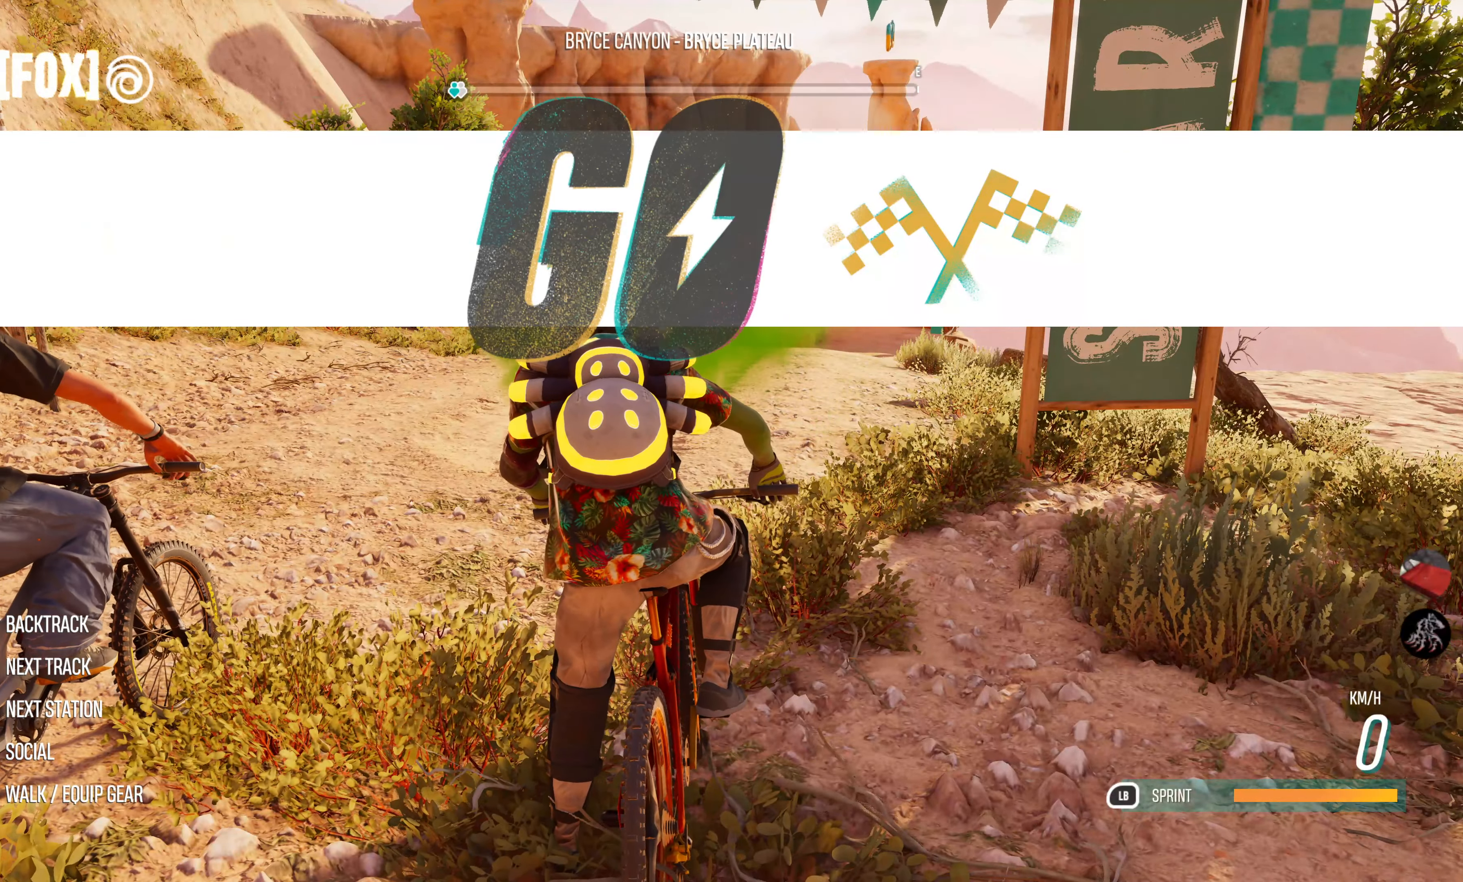
{"buttons": ["L1", "R2"], "left_stick": "center", "right_stick": "center", "events": [[183, "left_stick", "right"], [300, "left_stick", "center"]]}
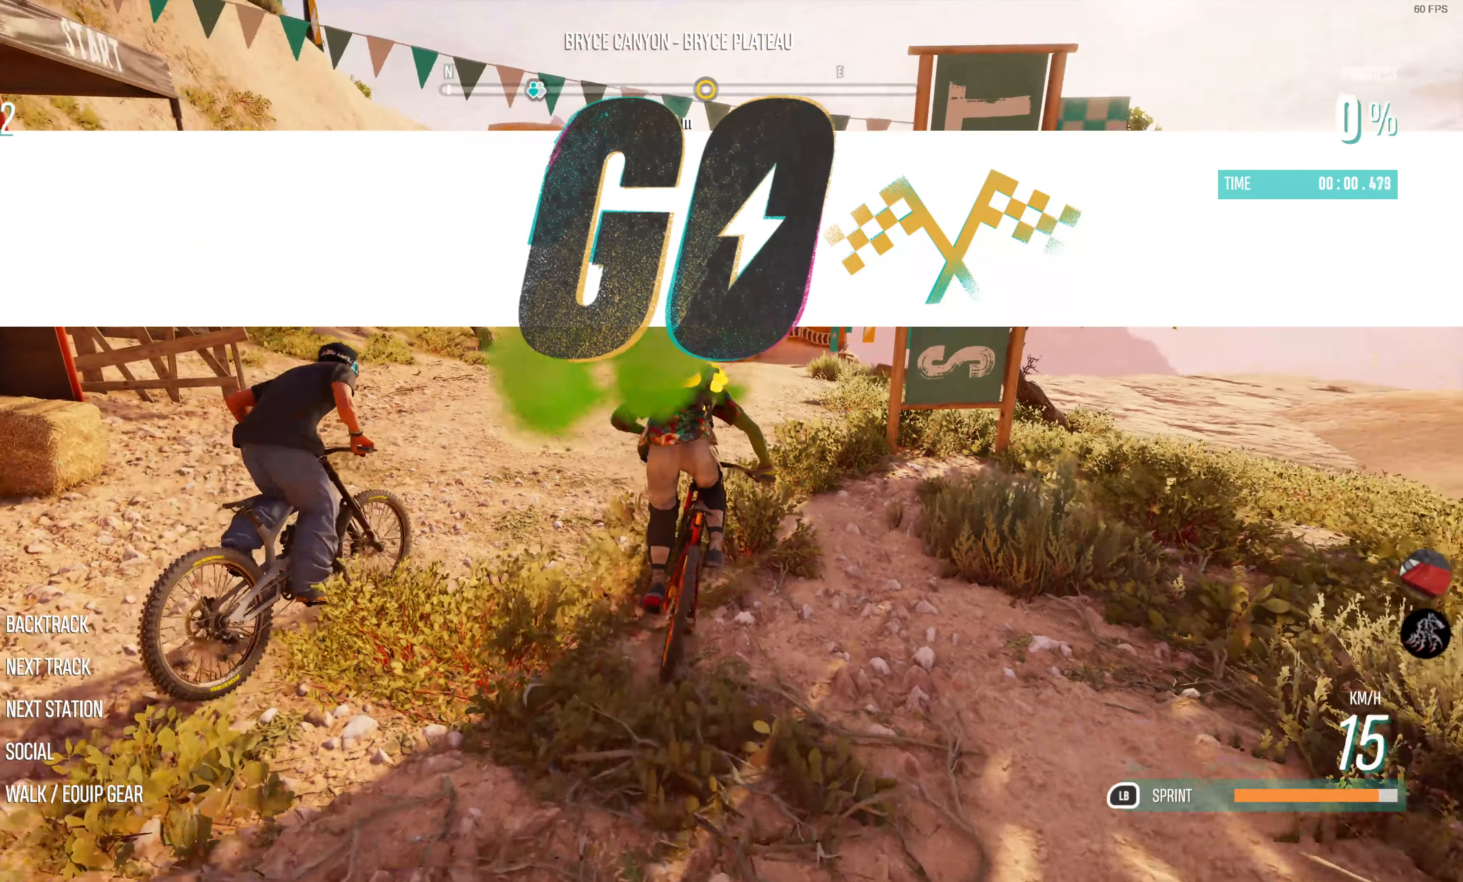
{"buttons": ["L1", "R2"], "left_stick": "center", "right_stick": "center", "events": [[183, "left_stick", "right"], [300, "left_stick", "center"]]}
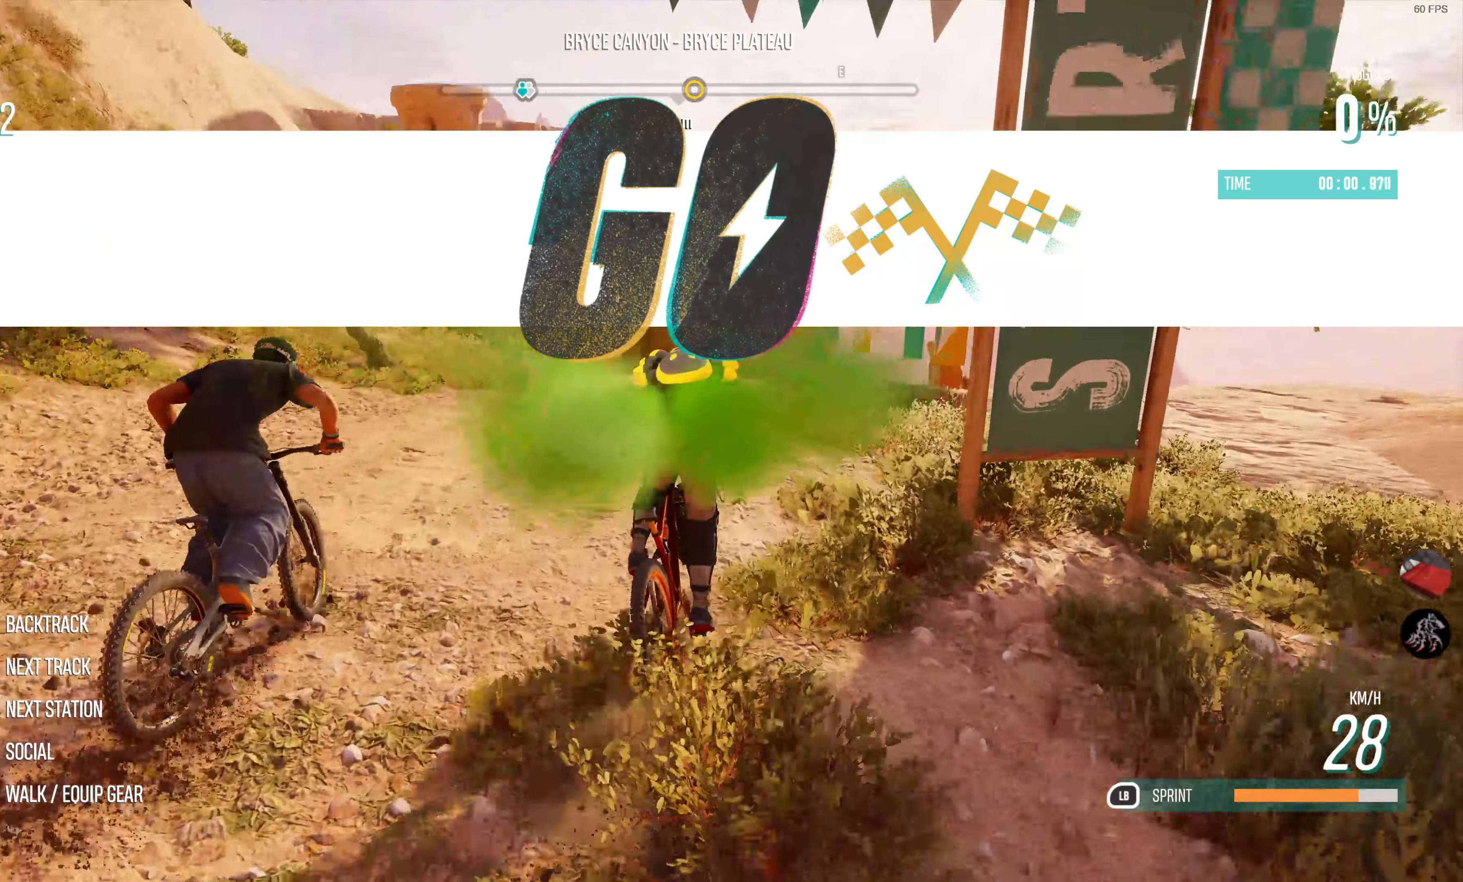
{"buttons": ["L1", "R2"], "left_stick": "right", "right_stick": "center", "events": [[450, "left_stick", "right"]]}